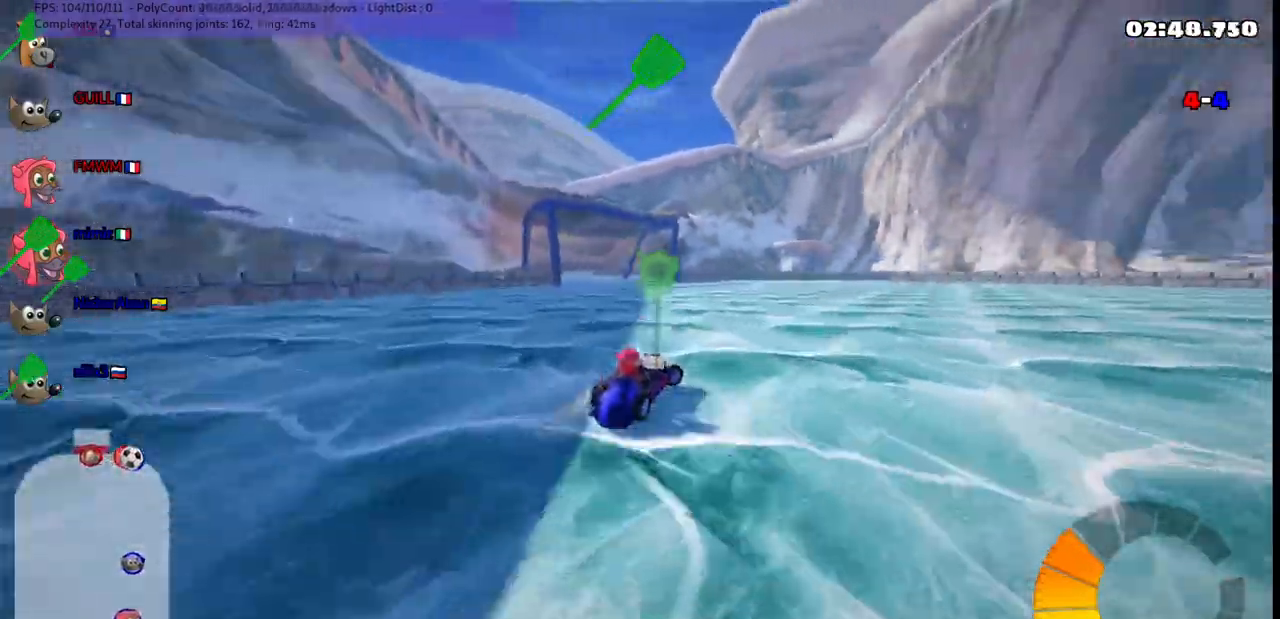
Gameplay with keyboard; each line is a JSON object with the keys held at the frame after it. "events" lists presses ("down") and releases ("up") of ".", "/", "alt_r", "b", "c", "comma", "ctrl_r", "d", "down", "f", "g", "h", "j", "k", "l", "left", "m", "n", "quote", "return", "right", "semicolon", "shift_r", "space", "super", "up" and "v" between this image and that frame as [ms after this image, input, new state], when the widget could be followed in between. No other keys are recorded. Mouse input is not recorded.
{"keys": ["right", "up"], "events": []}
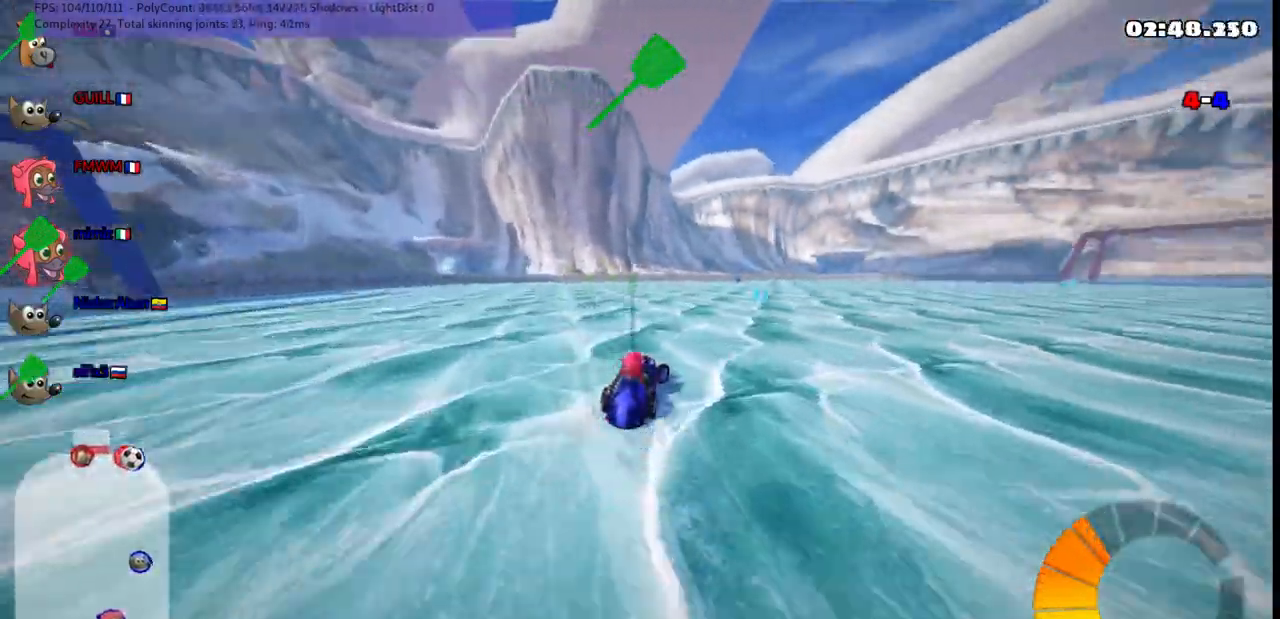
{"keys": ["left", "up"], "events": [[117, "space", "down"], [200, "right", "up"], [250, "space", "up"], [350, "left", "down"]]}
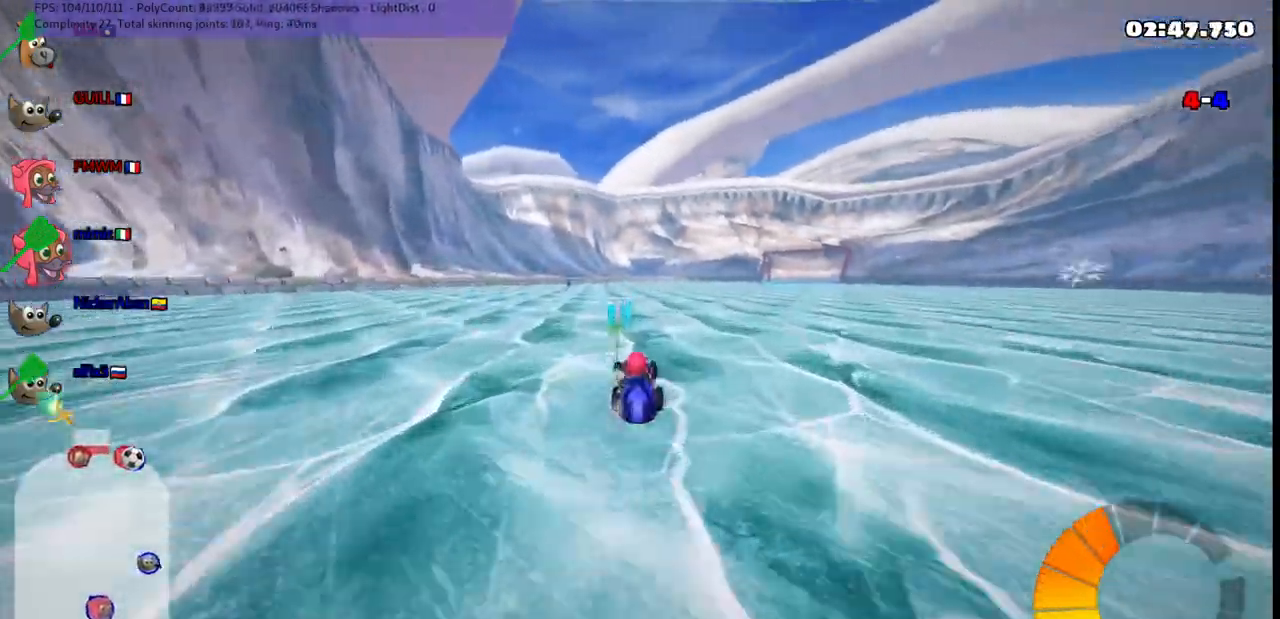
{"keys": ["left", "m", "right", "up"], "events": [[83, "left", "up"], [133, "right", "down"], [417, "left", "down"], [417, "m", "down"], [417, "right", "up"], [500, "right", "down"]]}
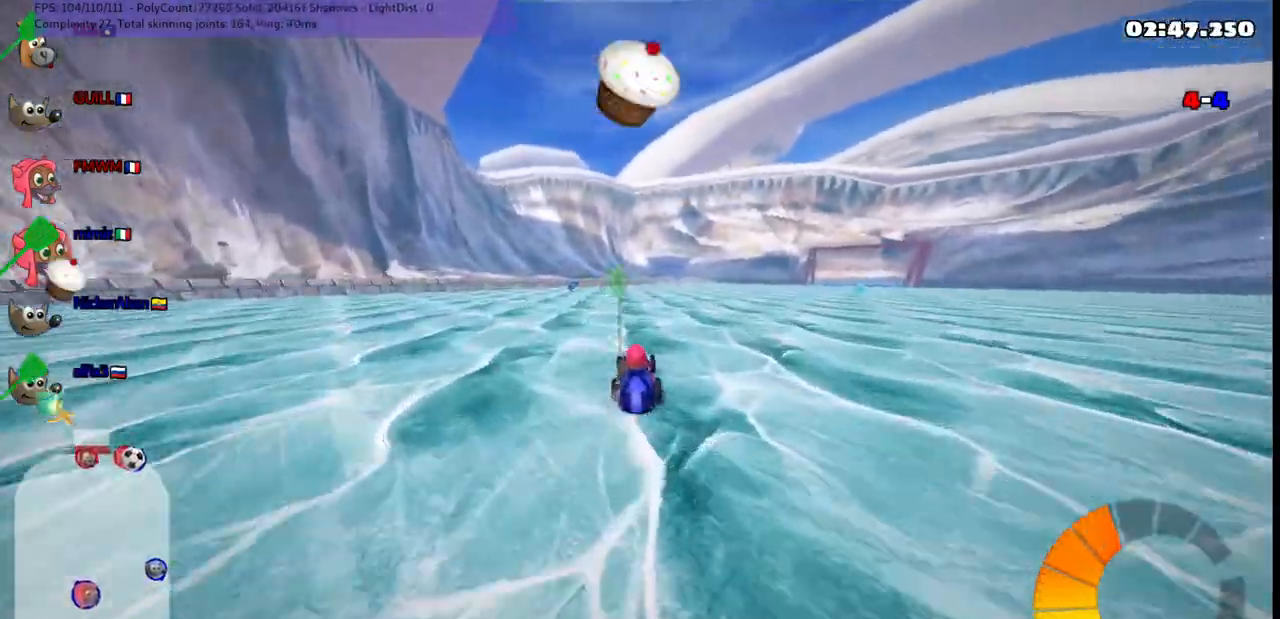
{"keys": ["left", "m", "right", "up"], "events": [[50, "left", "up"], [433, "left", "down"]]}
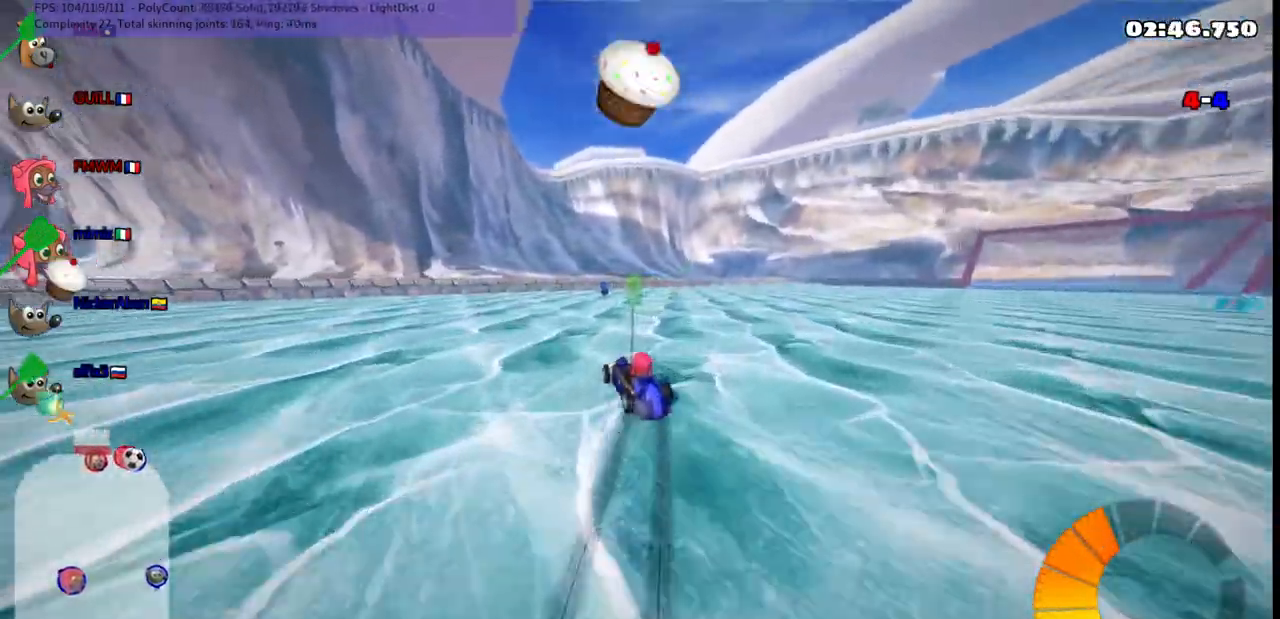
{"keys": ["m", "right", "up"], "events": [[17, "left", "up"]]}
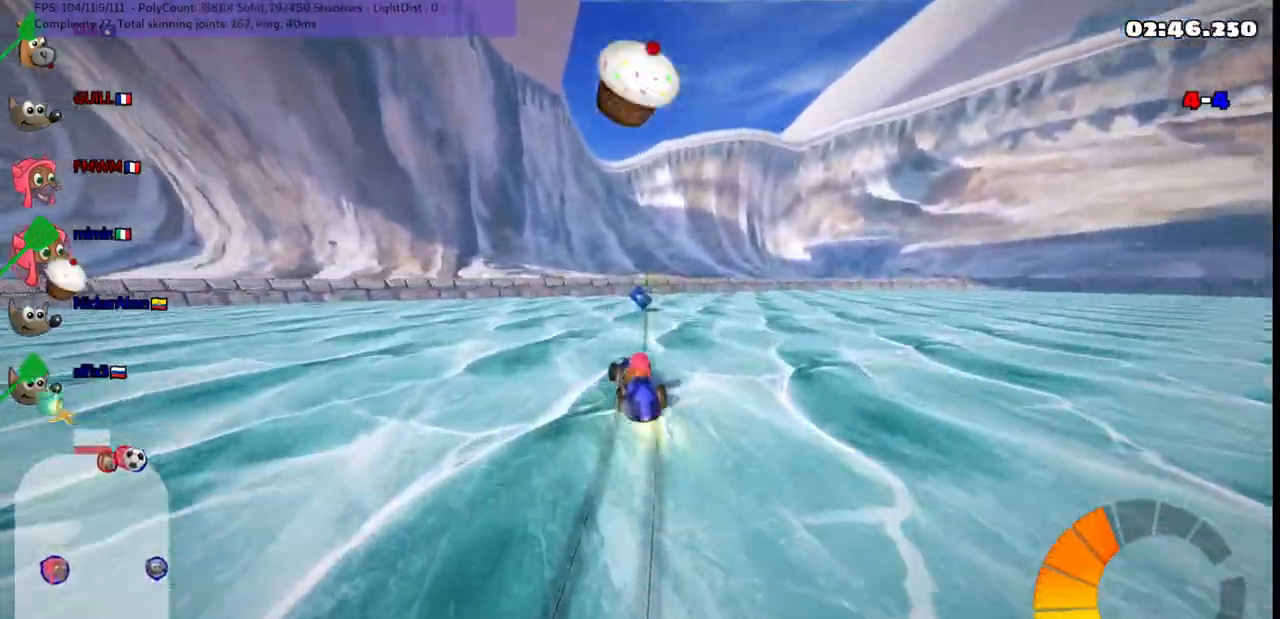
{"keys": ["left", "m", "up"], "events": [[167, "left", "down"], [217, "right", "up"]]}
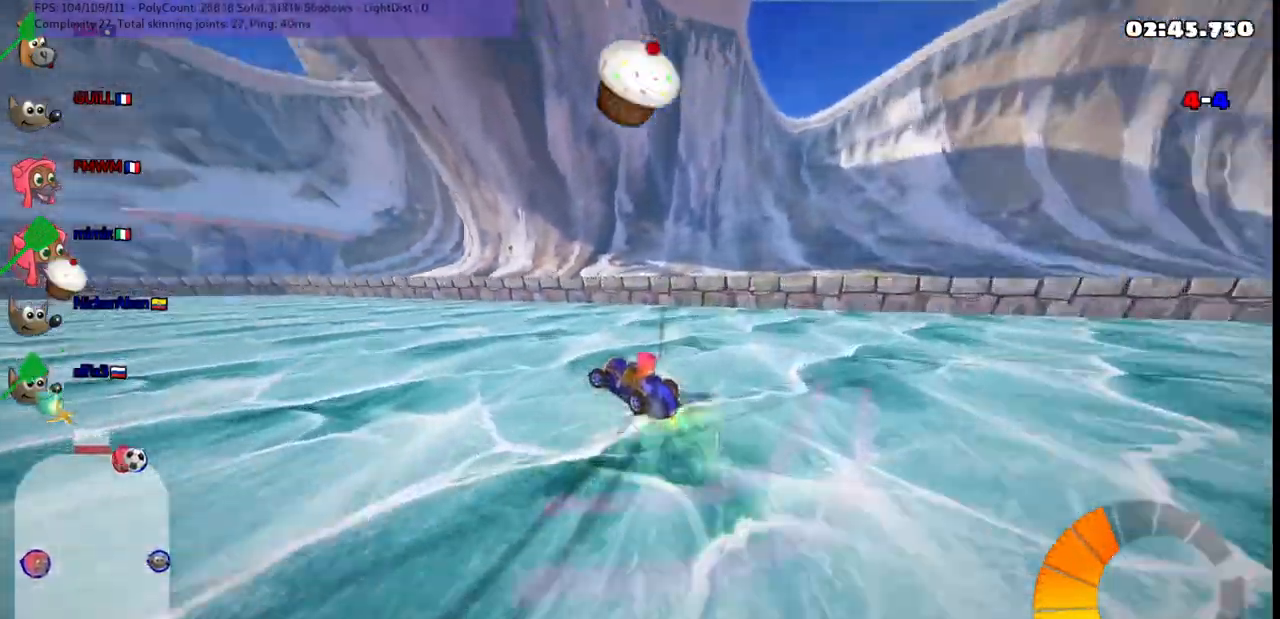
{"keys": ["left", "m", "up"], "events": [[83, "m", "up"], [500, "m", "down"]]}
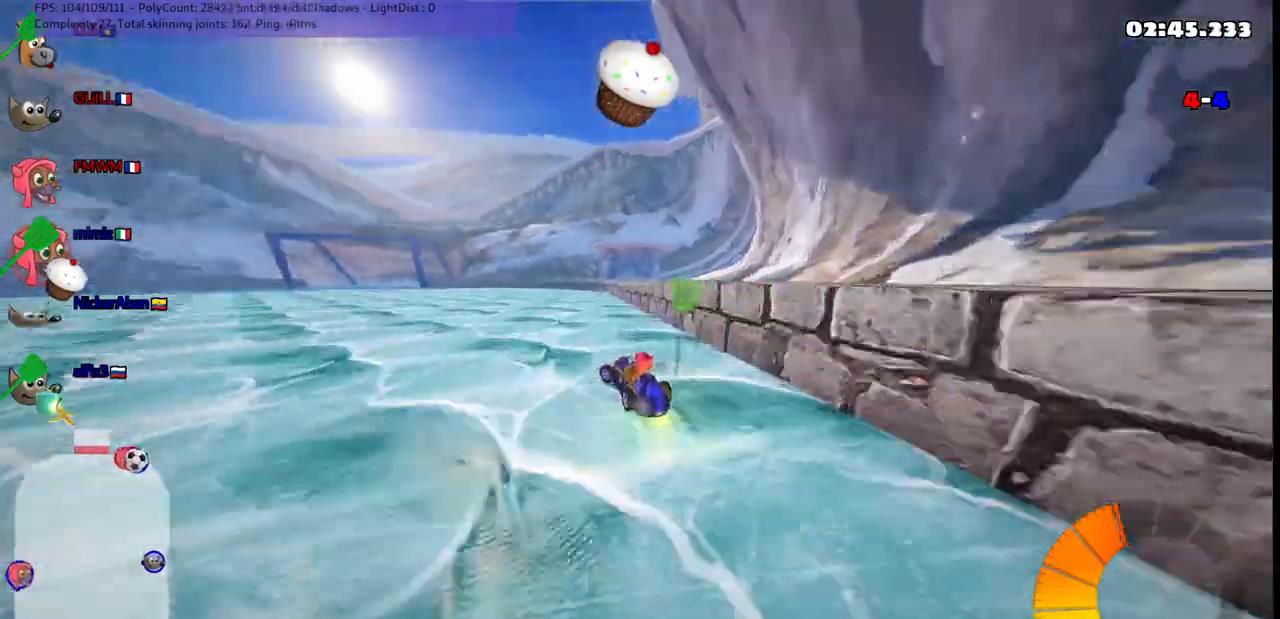
{"keys": ["left", "m", "up"]}
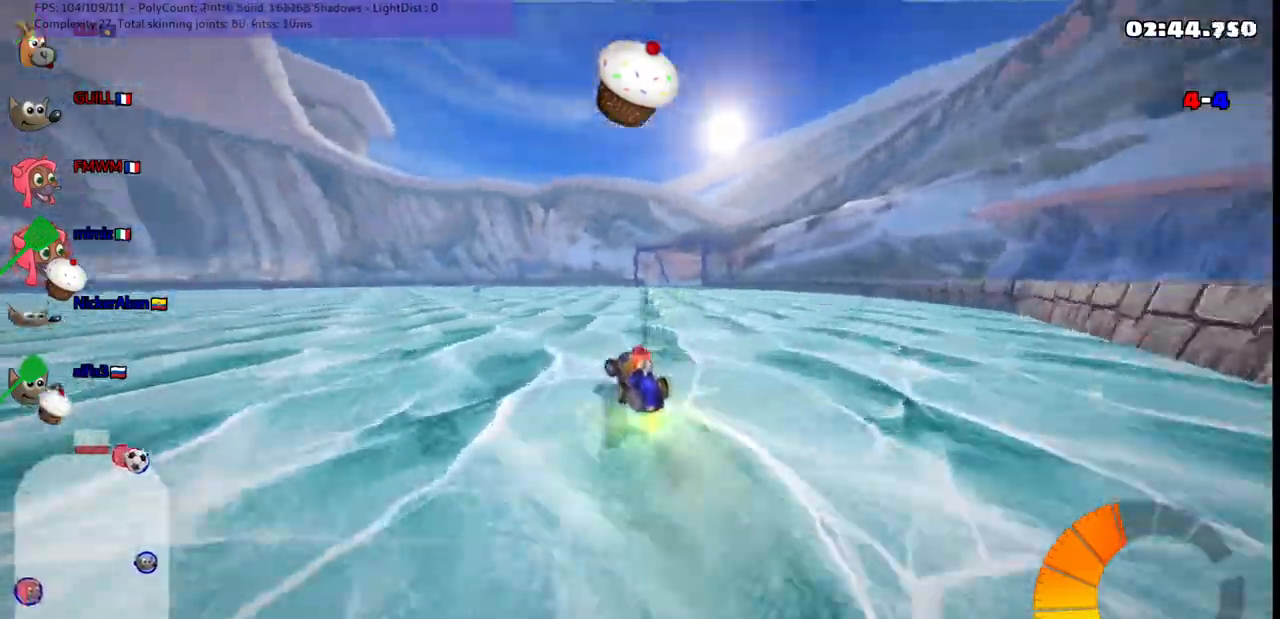
{"keys": ["m", "right", "up"], "events": [[167, "right", "down"], [217, "left", "up"]]}
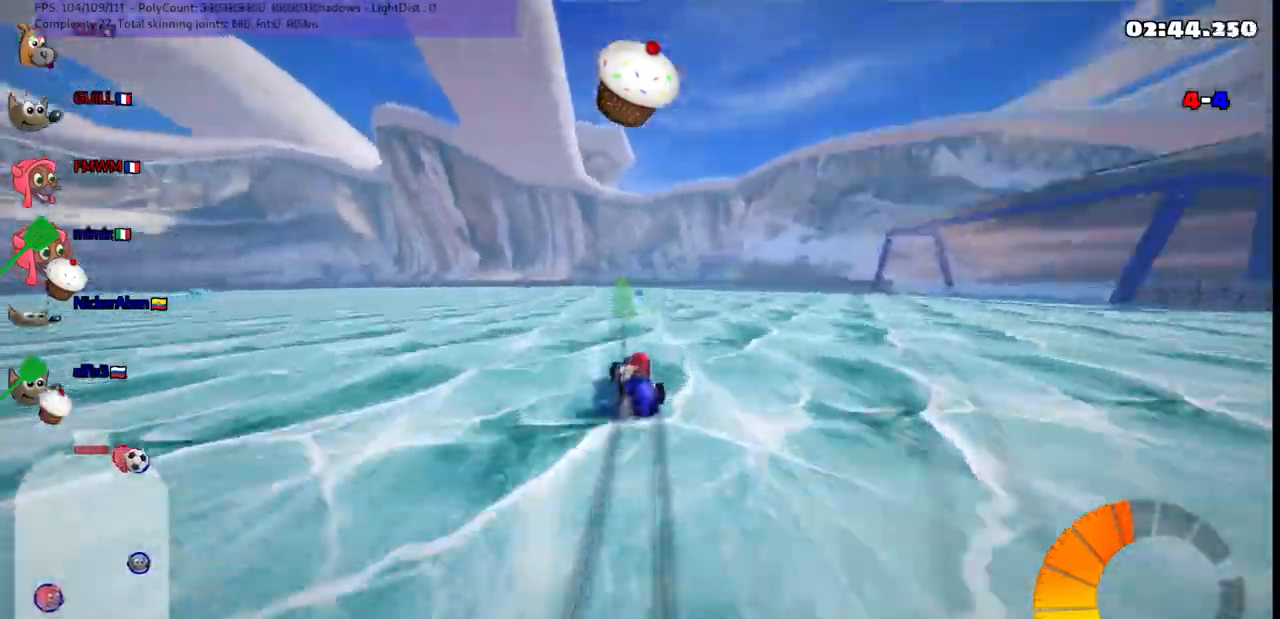
{"keys": ["m", "up"], "events": [[33, "left", "down"], [317, "left", "up"], [500, "right", "up"]]}
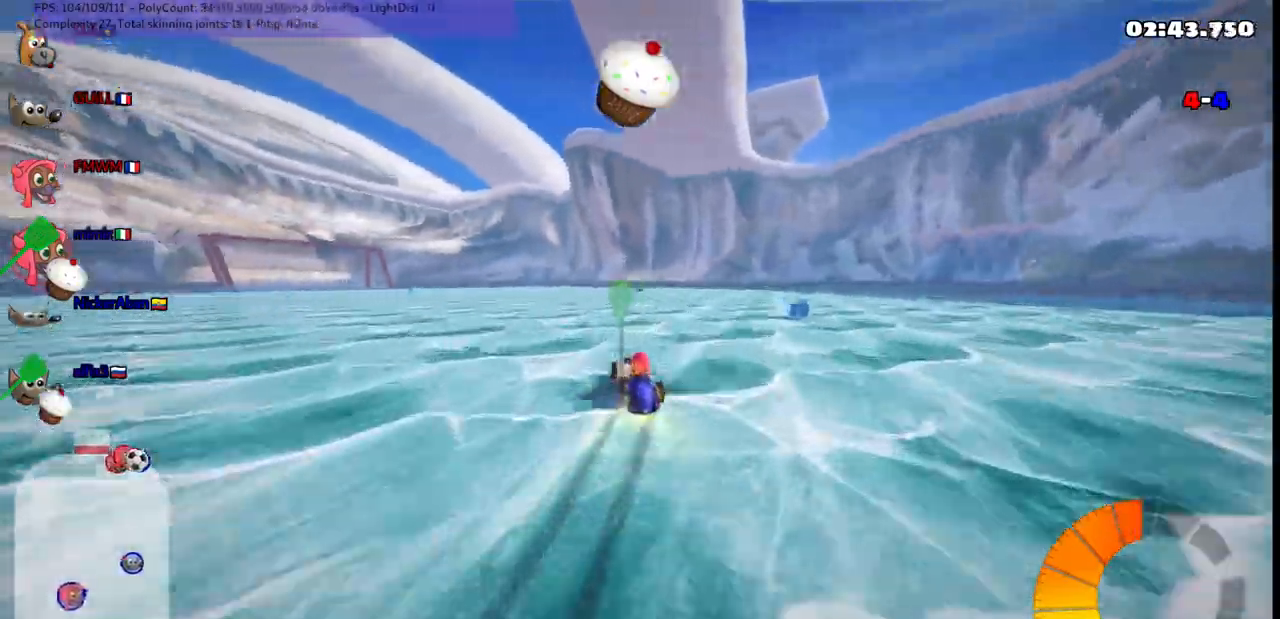
{"keys": ["left", "up"], "events": [[100, "n", "down"], [133, "m", "up"], [167, "left", "down"], [200, "n", "up"], [367, "left", "up"], [500, "left", "down"]]}
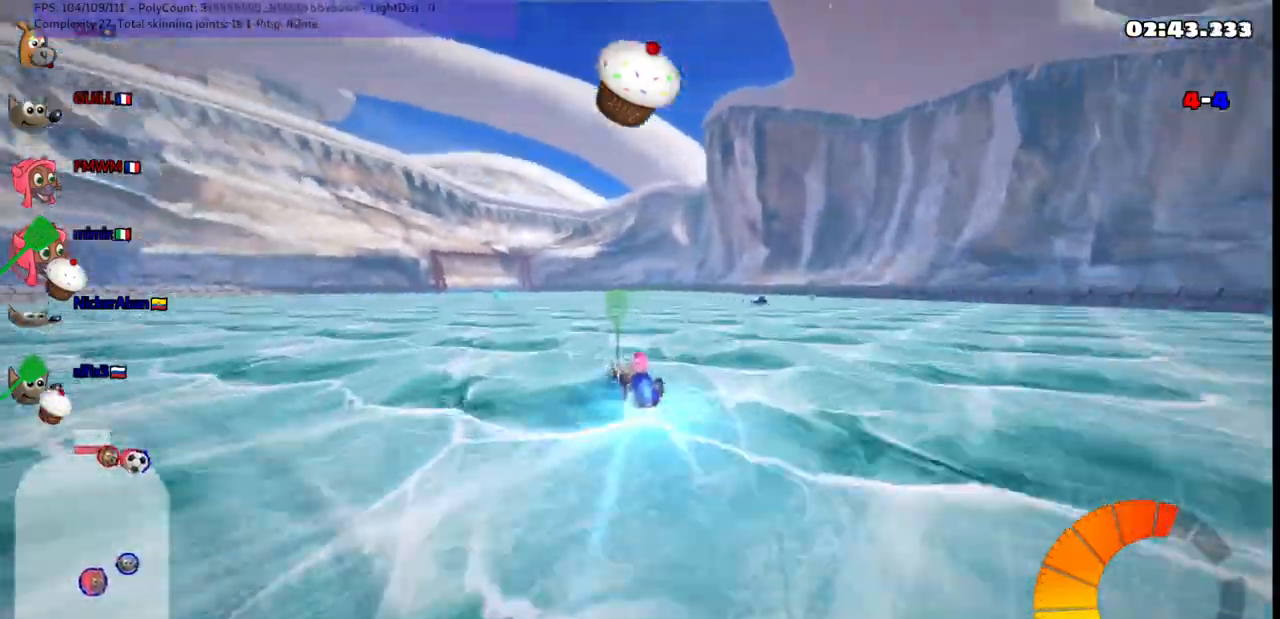
{"keys": ["up"], "events": [[483, "left", "up"]]}
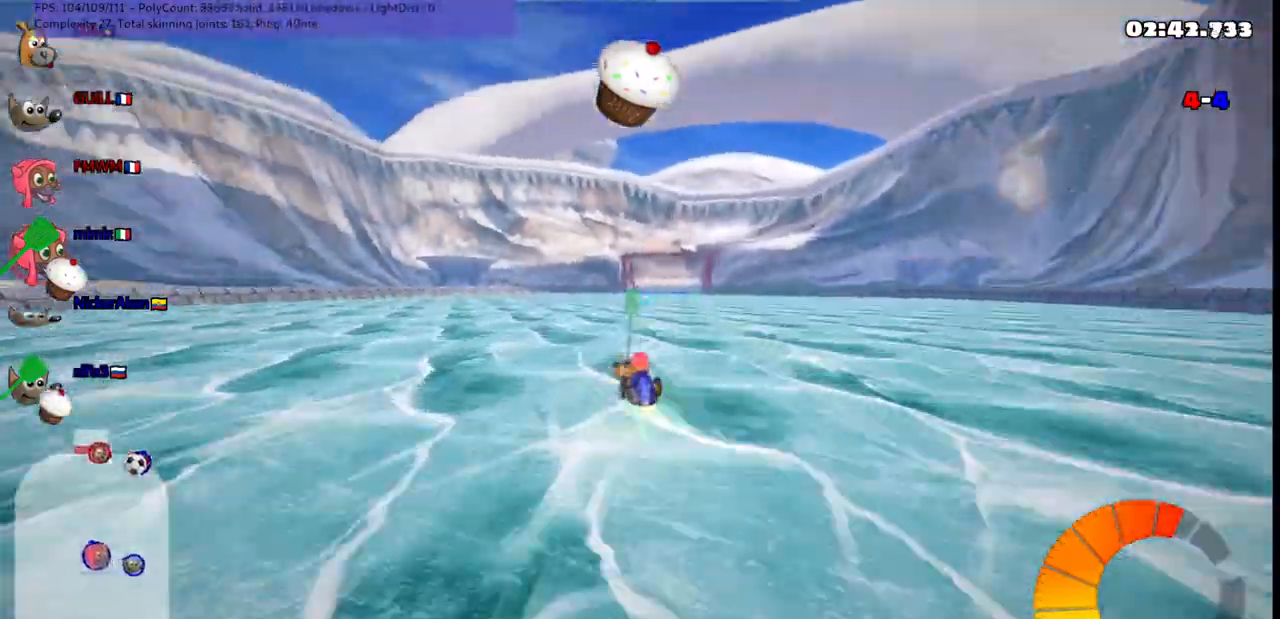
{"keys": ["m", "up"], "events": [[83, "right", "down"], [133, "m", "down"], [500, "right", "up"]]}
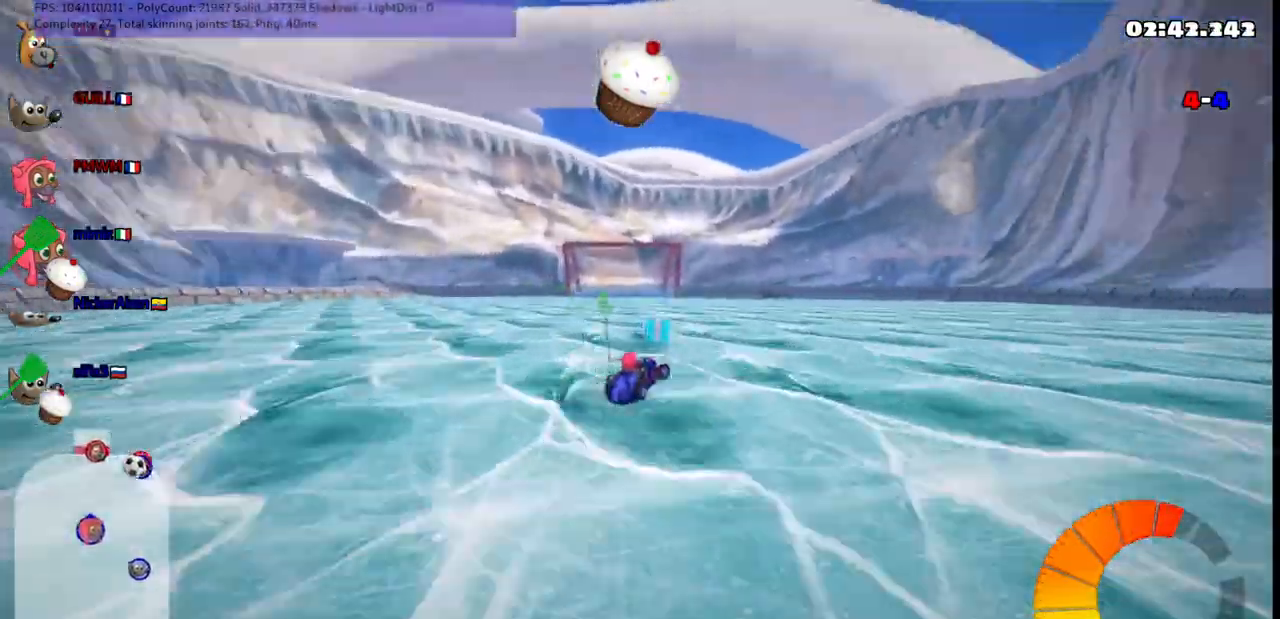
{"keys": [], "events": [[50, "m", "up"], [50, "right", "down"], [50, "space", "down"], [100, "space", "up"], [183, "up", "up"], [367, "down", "down"], [417, "down", "up"], [467, "right", "up"]]}
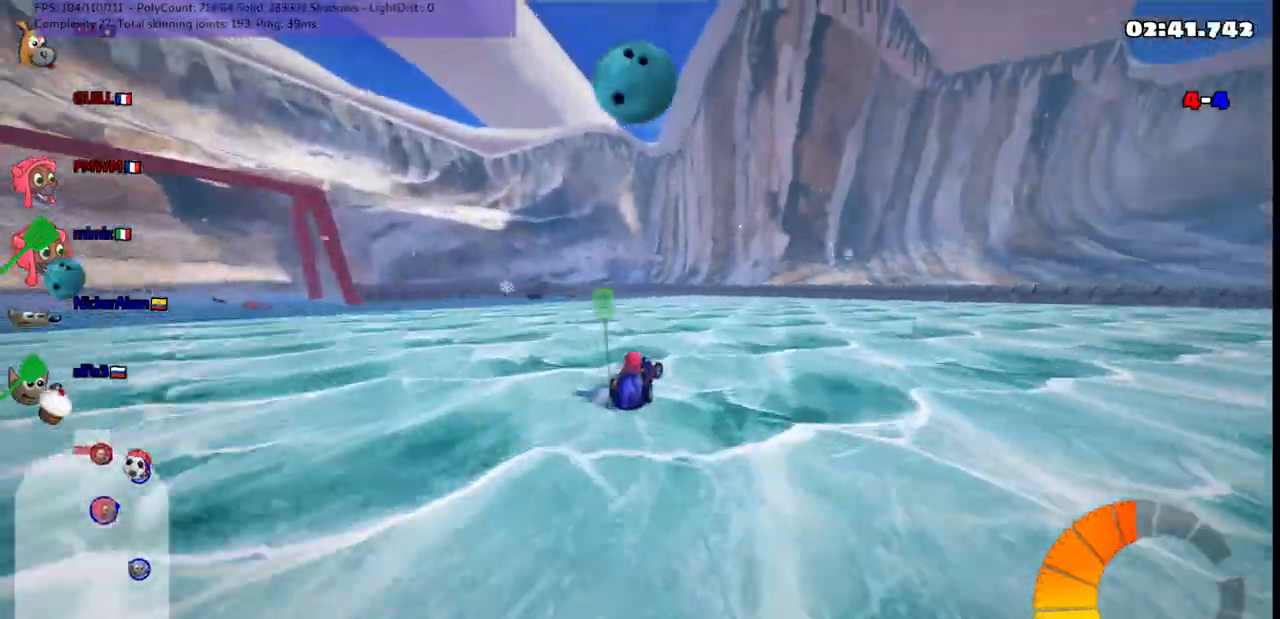
{"keys": ["m"], "events": [[67, "left", "down"], [83, "m", "down"], [183, "down", "down"], [333, "down", "up"], [467, "left", "up"]]}
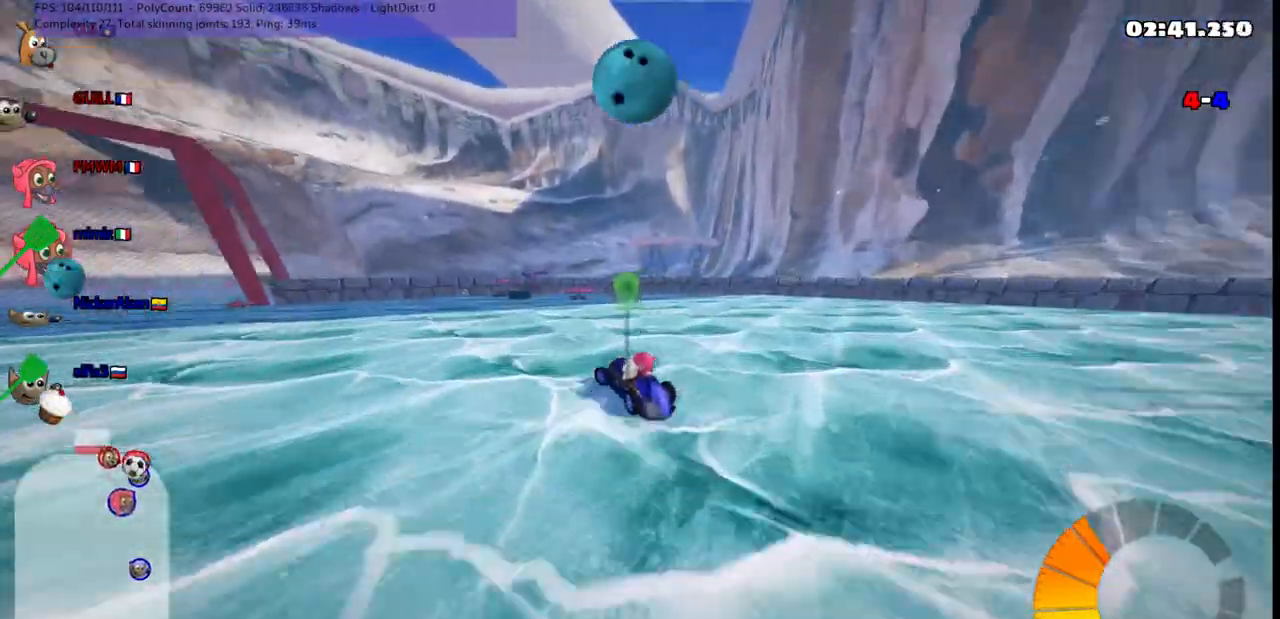
{"keys": ["down", "left", "m"], "events": [[17, "right", "down"], [433, "left", "down"], [433, "right", "up"], [483, "down", "down"]]}
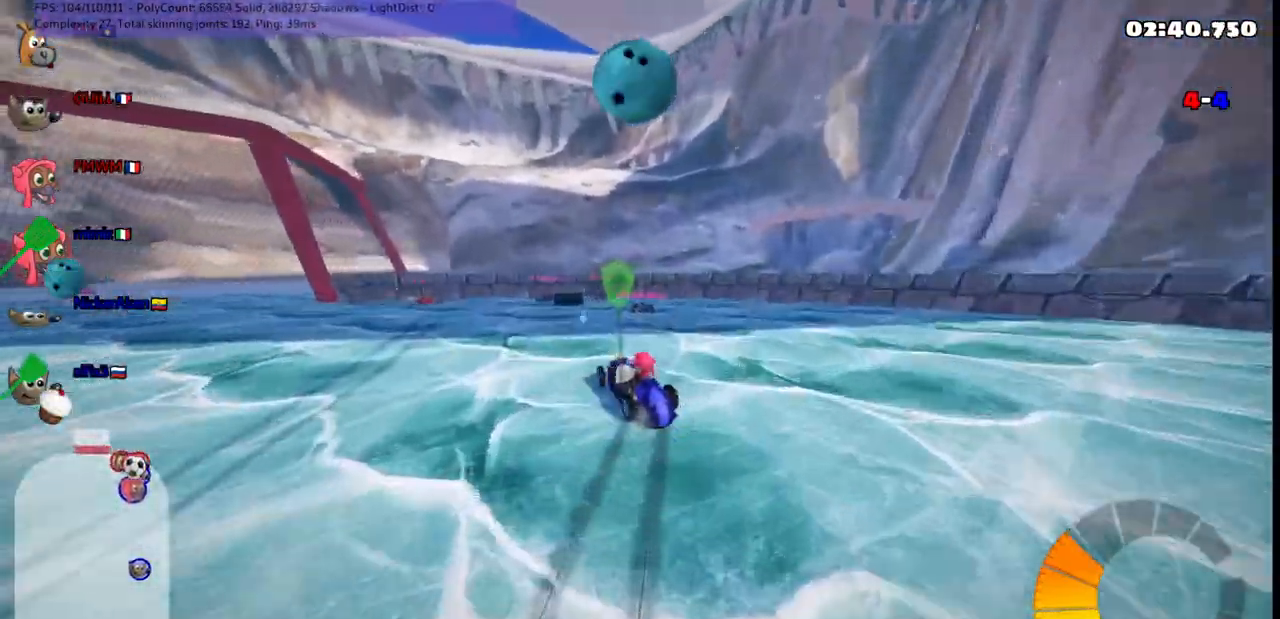
{"keys": ["down"], "events": [[133, "m", "up"], [267, "left", "up"]]}
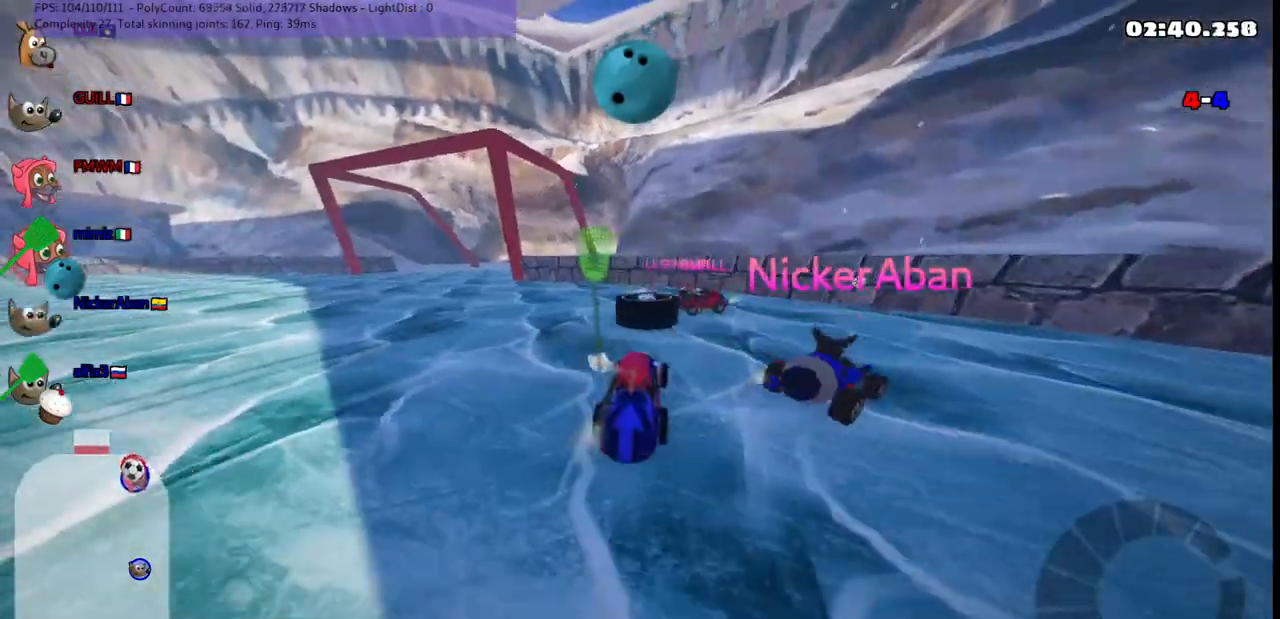
{"keys": ["down", "right"], "events": [[283, "right", "down"]]}
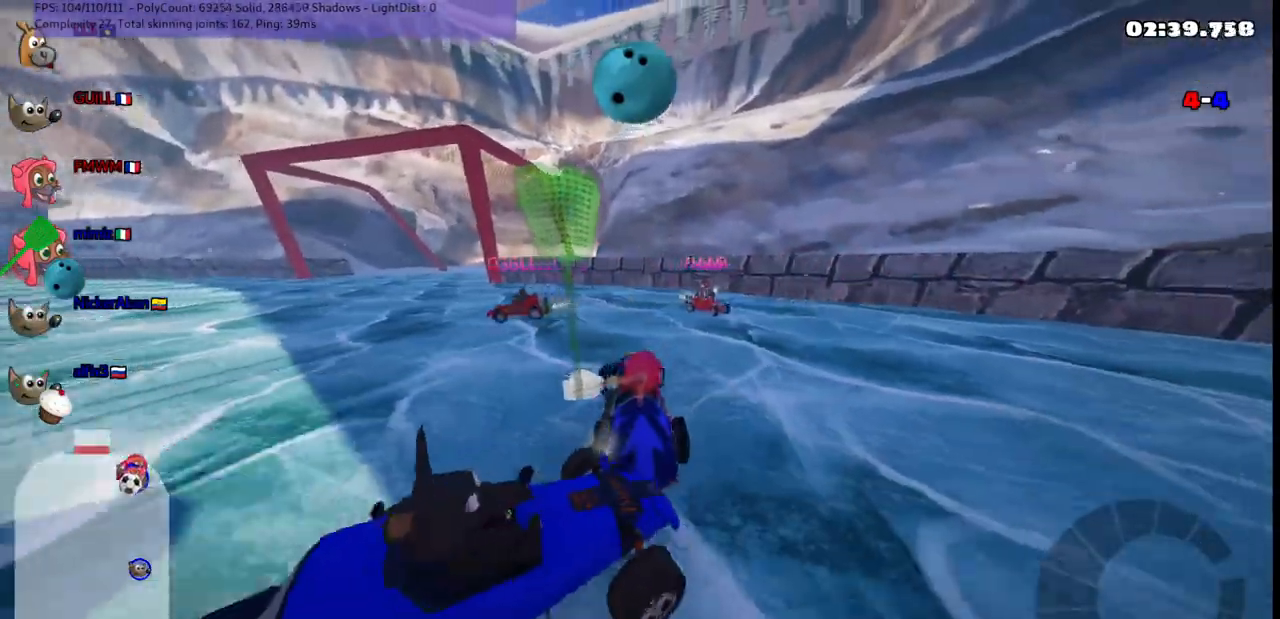
{"keys": ["left", "up"], "events": [[350, "down", "up"], [350, "n", "down"], [350, "right", "up"], [400, "left", "down"], [400, "up", "down"], [483, "n", "up"]]}
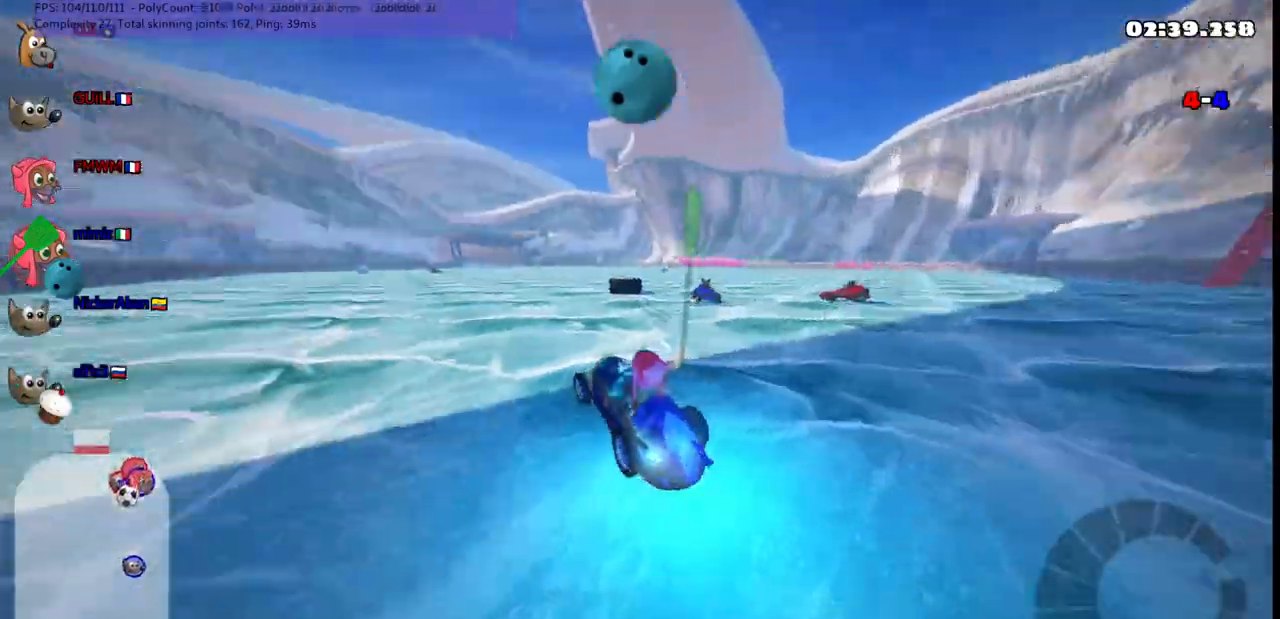
{"keys": ["left", "up"], "events": [[217, "left", "up"], [400, "left", "down"]]}
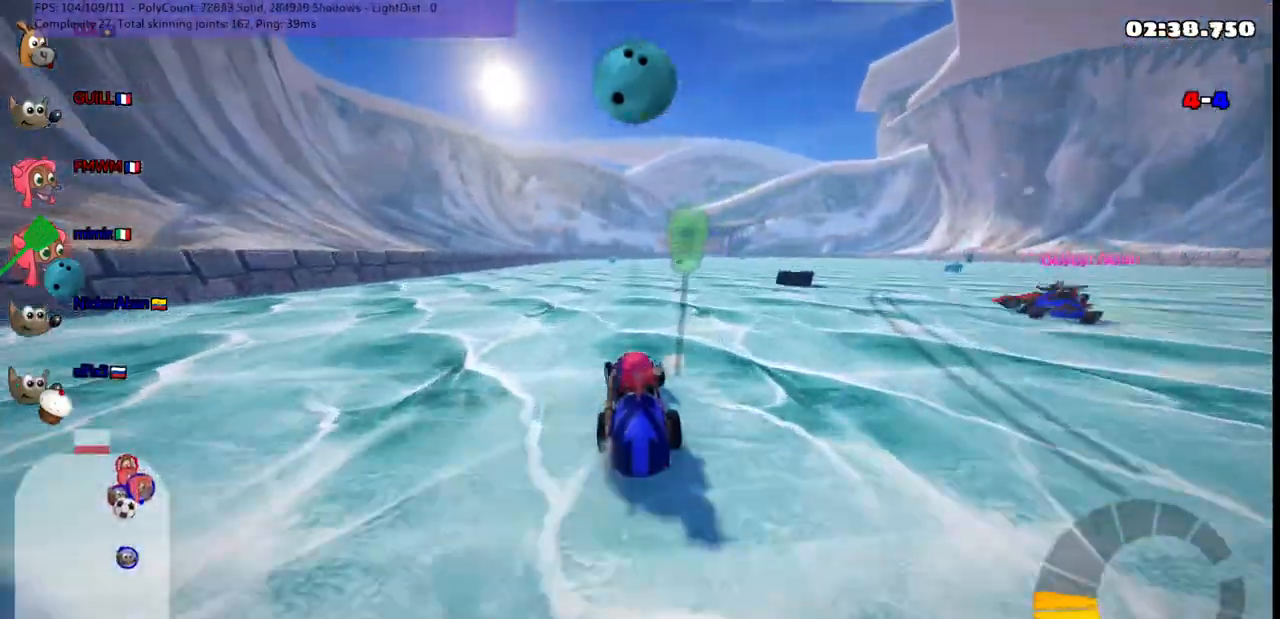
{"keys": ["left", "m", "up"], "events": [[133, "left", "up"], [183, "m", "down"], [183, "right", "down"], [267, "left", "down"], [317, "right", "up"]]}
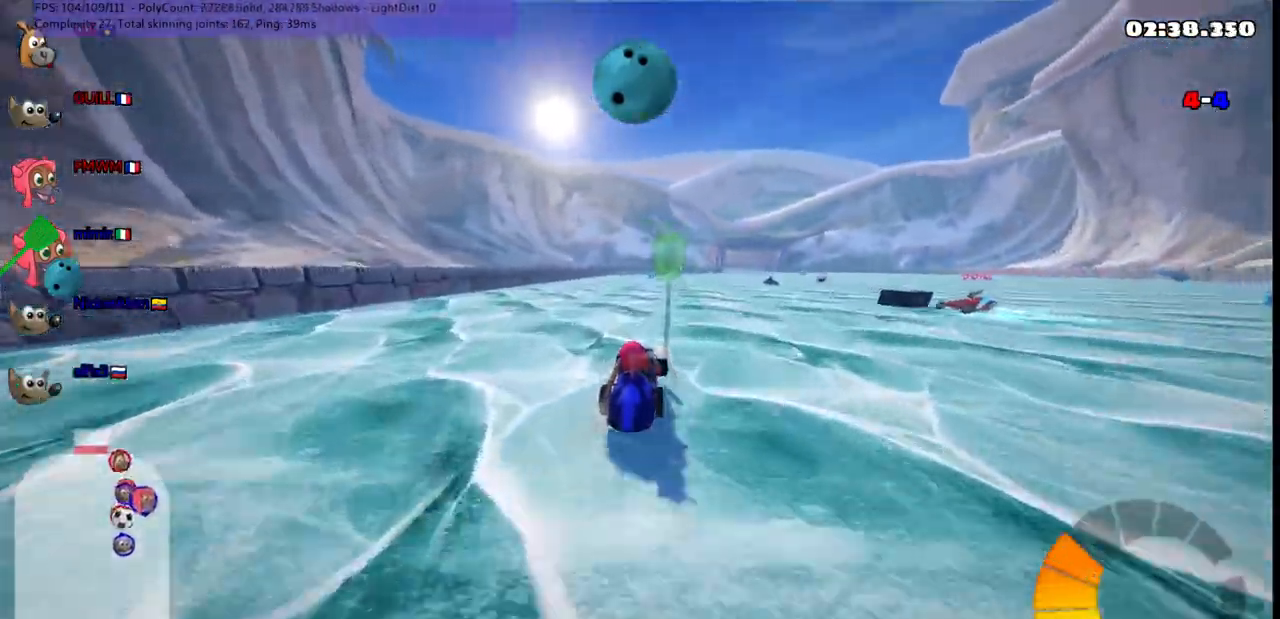
{"keys": ["left", "m", "up"], "events": []}
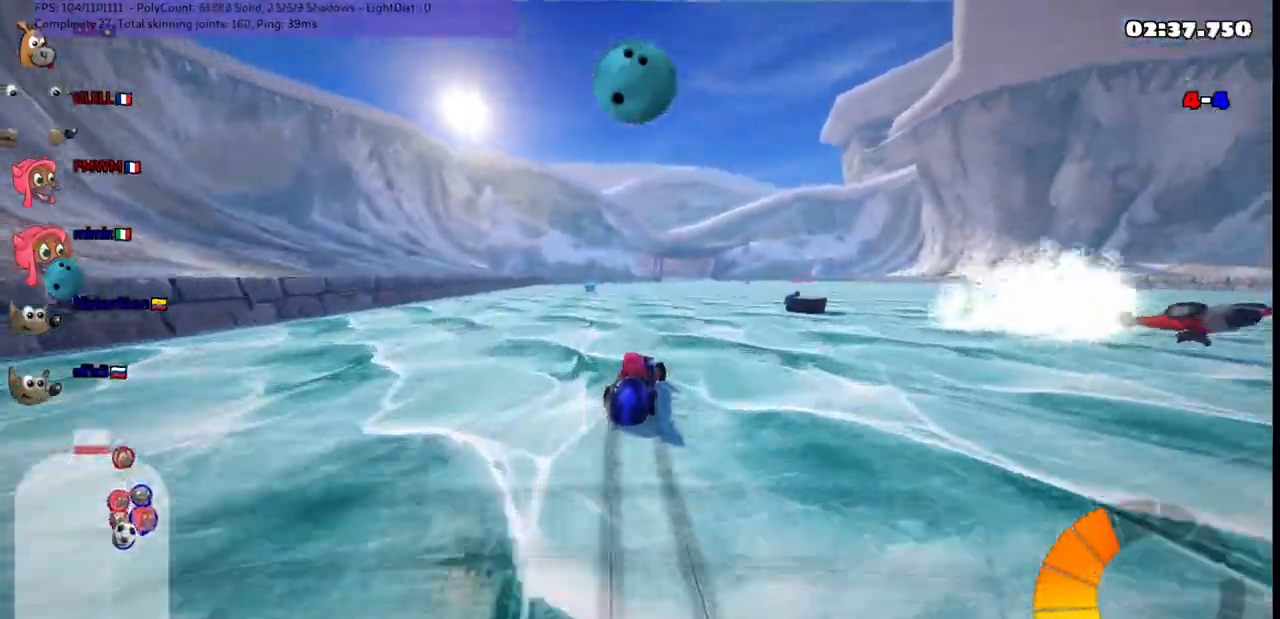
{"keys": ["right", "up"], "events": [[217, "m", "up"], [250, "left", "up"], [450, "right", "down"]]}
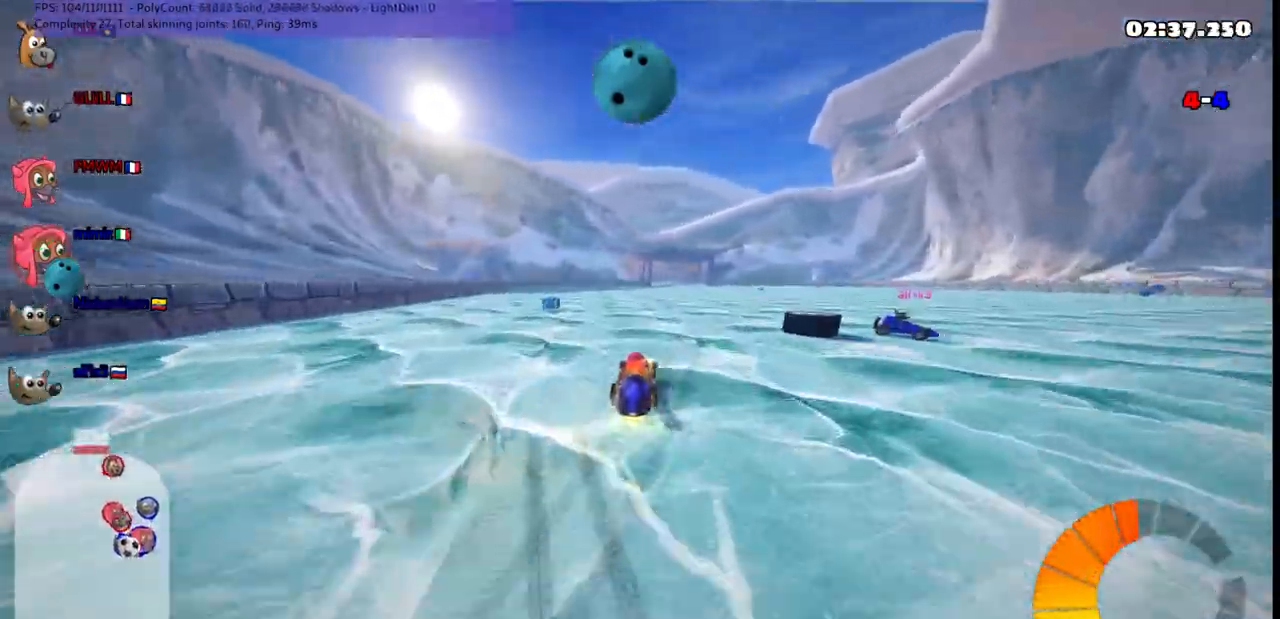
{"keys": ["down", "m", "right"], "events": [[83, "up", "up"], [183, "right", "up"], [317, "down", "down"], [317, "m", "down"], [317, "right", "down"]]}